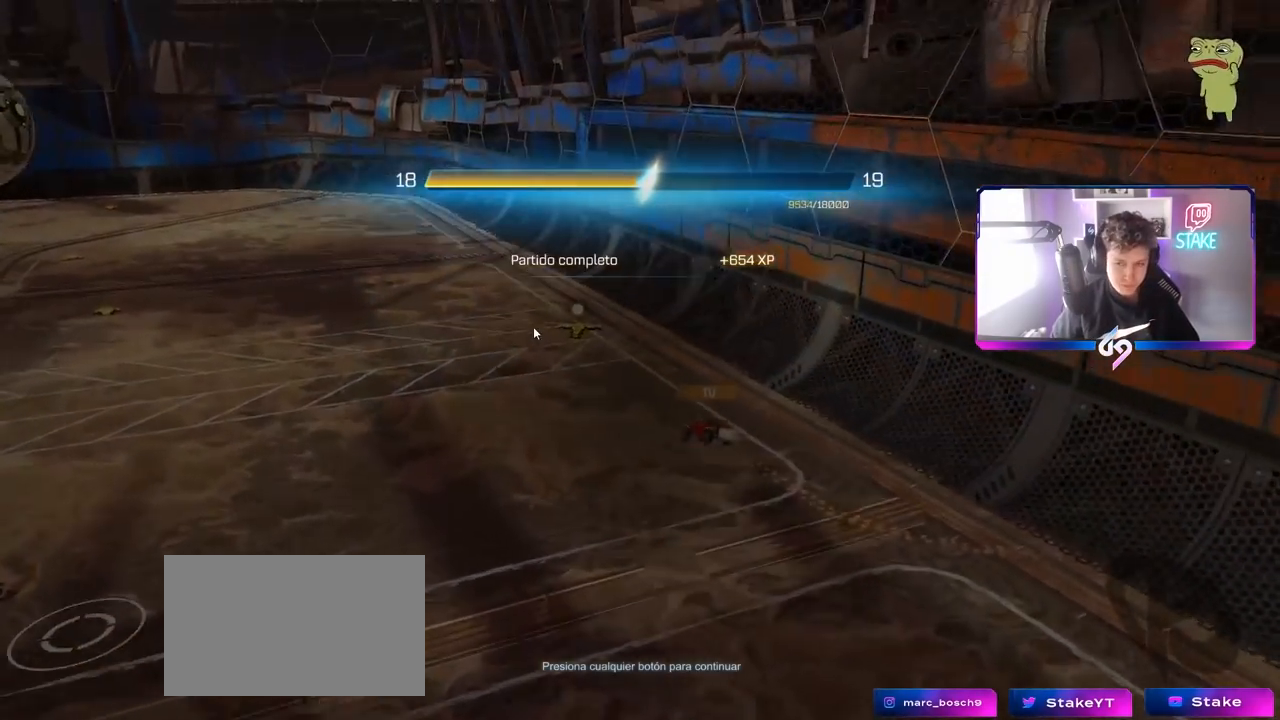
Gameplay with keyboard and mouse; each line is a JSON object with the keys and mouse buttons held at the frame after it. "events" lists presses ("down") and releases ("up") of "1", "2", "3", "4", "5", "a", "alt", "c", "caps_lock", "ctrl", "d", "e", "f", "g", "q", "r", "s", "shift", "space", "t", "tab", "v", "w", "x", "z", "mouse_left", "mouse_wheel" and "mouse_right" between this image and that frame as [ms after this image, input, new state], when the widget could be followed in between. "mouse_left", "mouse_wheel", "mouse_right" = the "left", "wheel", "right" buttons of the "mouse" list. No other keys are recorded. "wheel" means that the mouse wheel is clicked or scrolled. "mouse_move" is the direction in which the mouse moves at that frame (one of eight, or "still"), when it could be read.
{"keys": [], "mouse": [], "mouse_move": "left", "events": []}
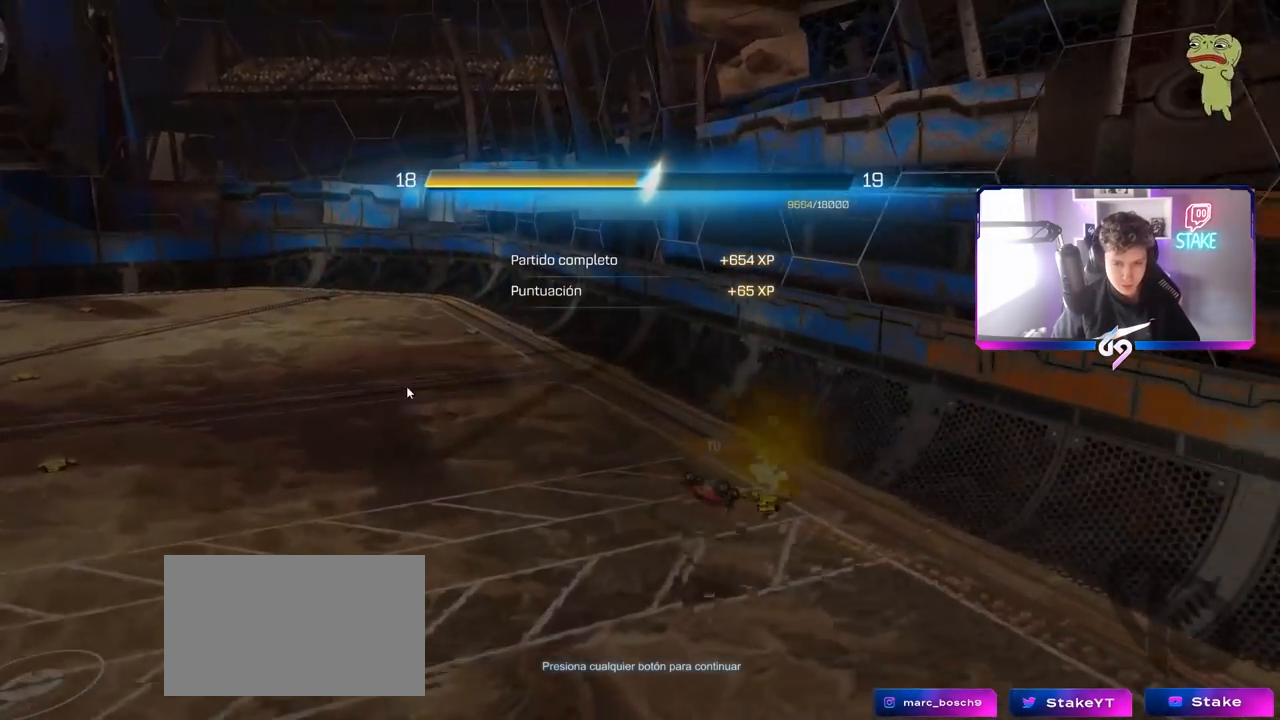
{"keys": [], "mouse": [], "mouse_move": "still", "events": []}
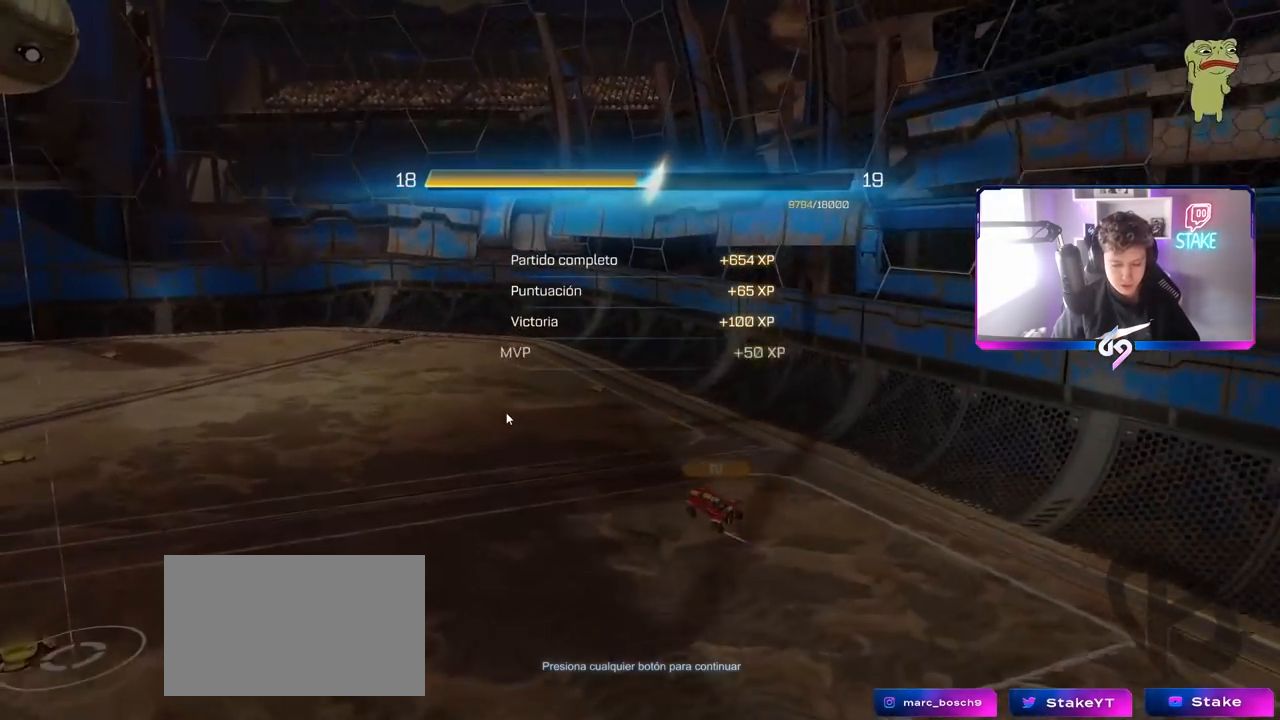
{"keys": [], "mouse": [], "mouse_move": "still", "events": [[100, "mouse_left", "down"], [233, "mouse_left", "up"]]}
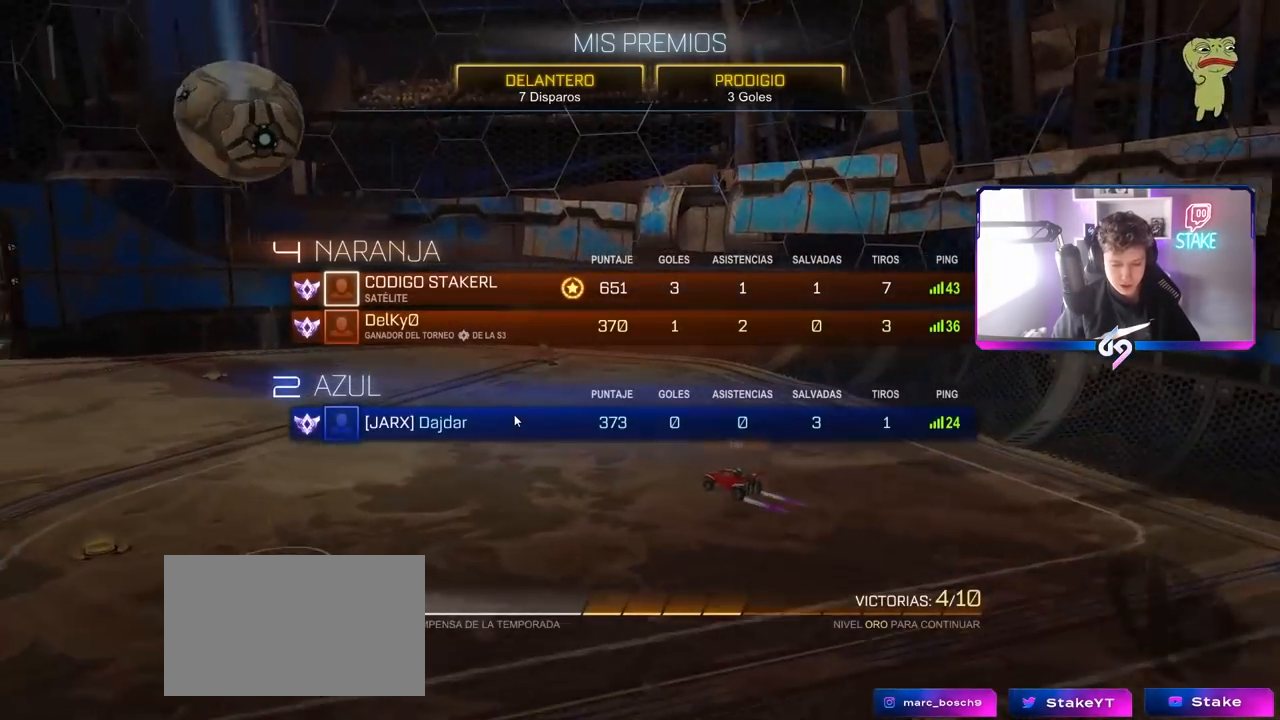
{"keys": [], "mouse": [], "mouse_move": "still", "events": []}
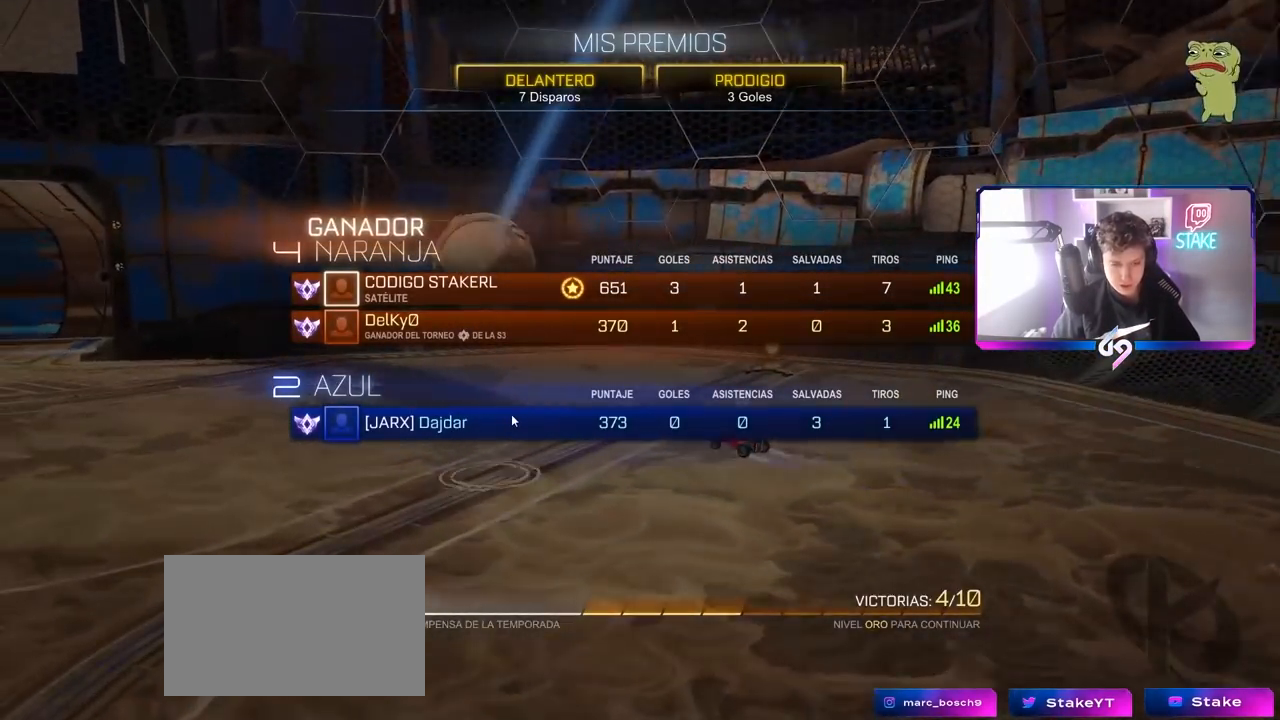
{"keys": [], "mouse": [], "mouse_move": "still", "events": []}
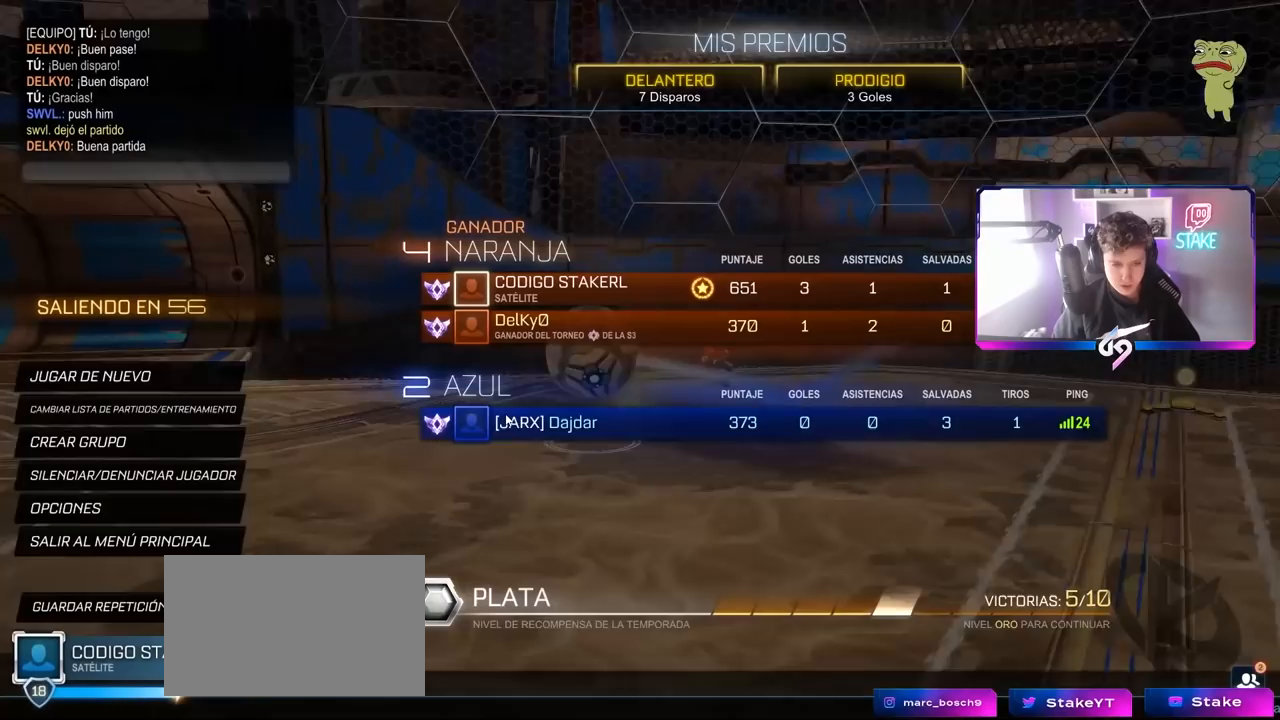
{"keys": [], "mouse": [], "mouse_move": "still", "events": []}
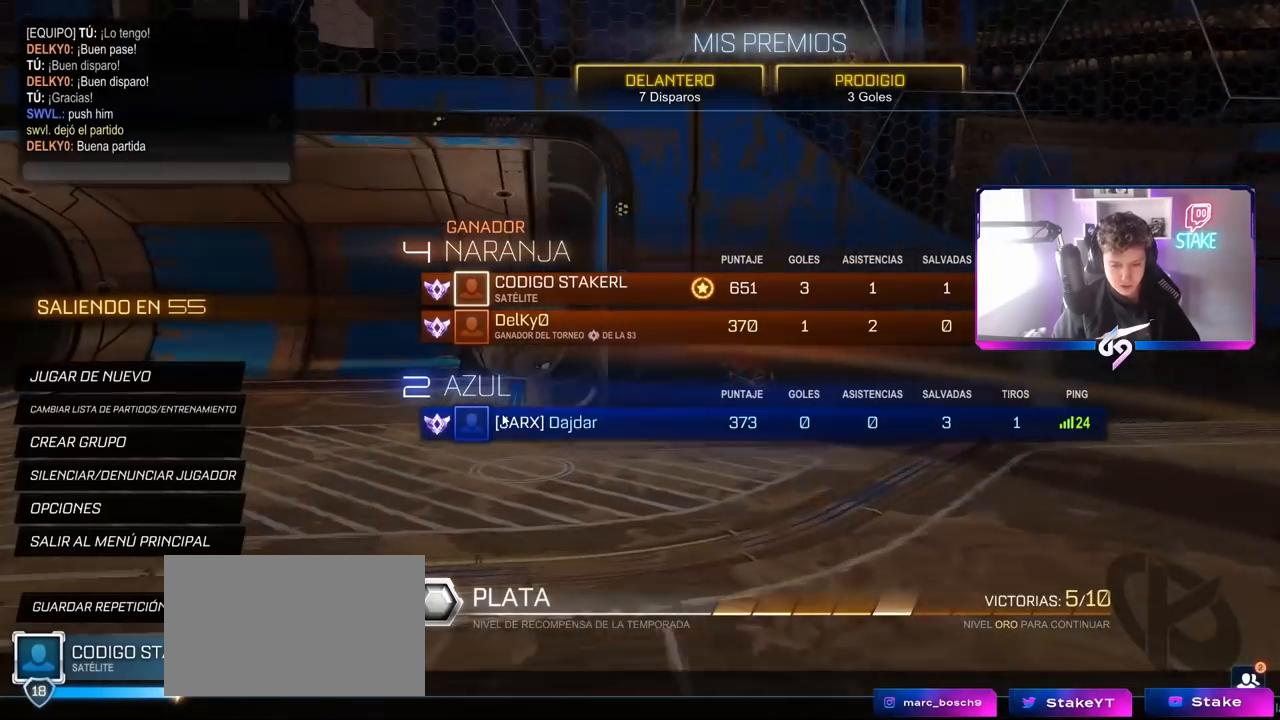
{"keys": [], "mouse": [], "mouse_move": "still", "events": []}
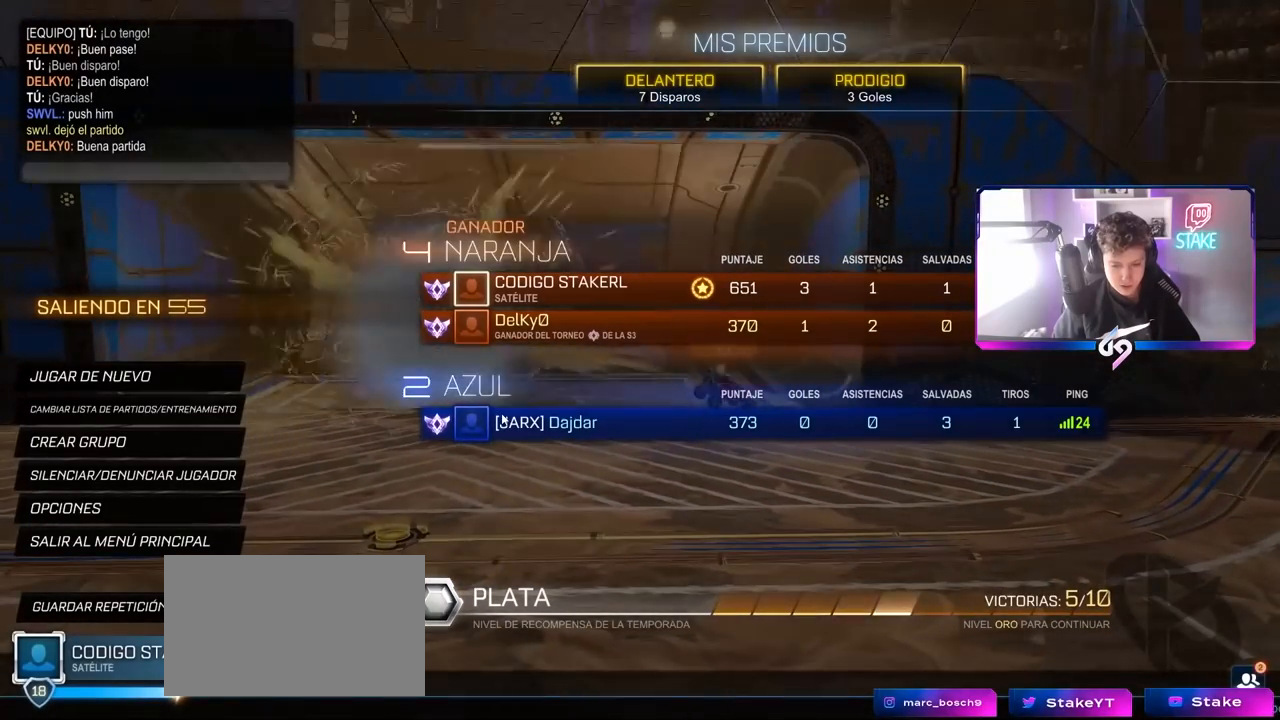
{"keys": [], "mouse": [], "mouse_move": "still", "events": []}
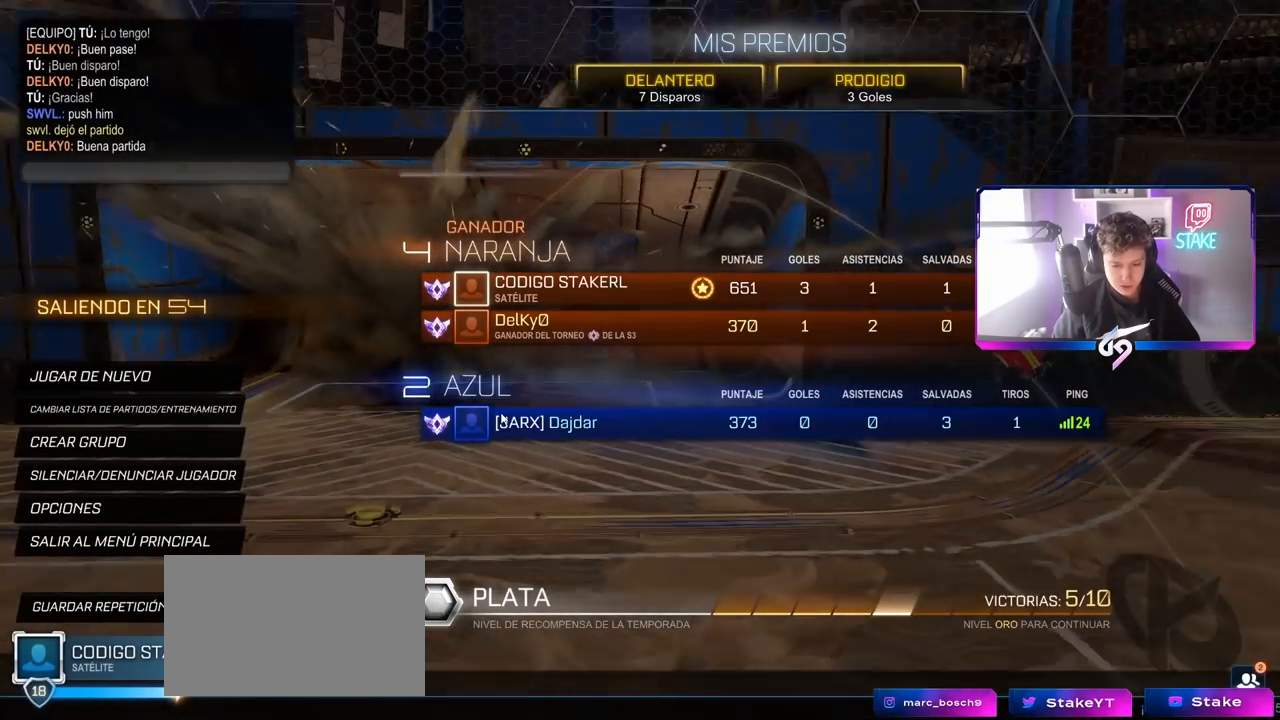
{"keys": [], "mouse": [], "mouse_move": "still", "events": []}
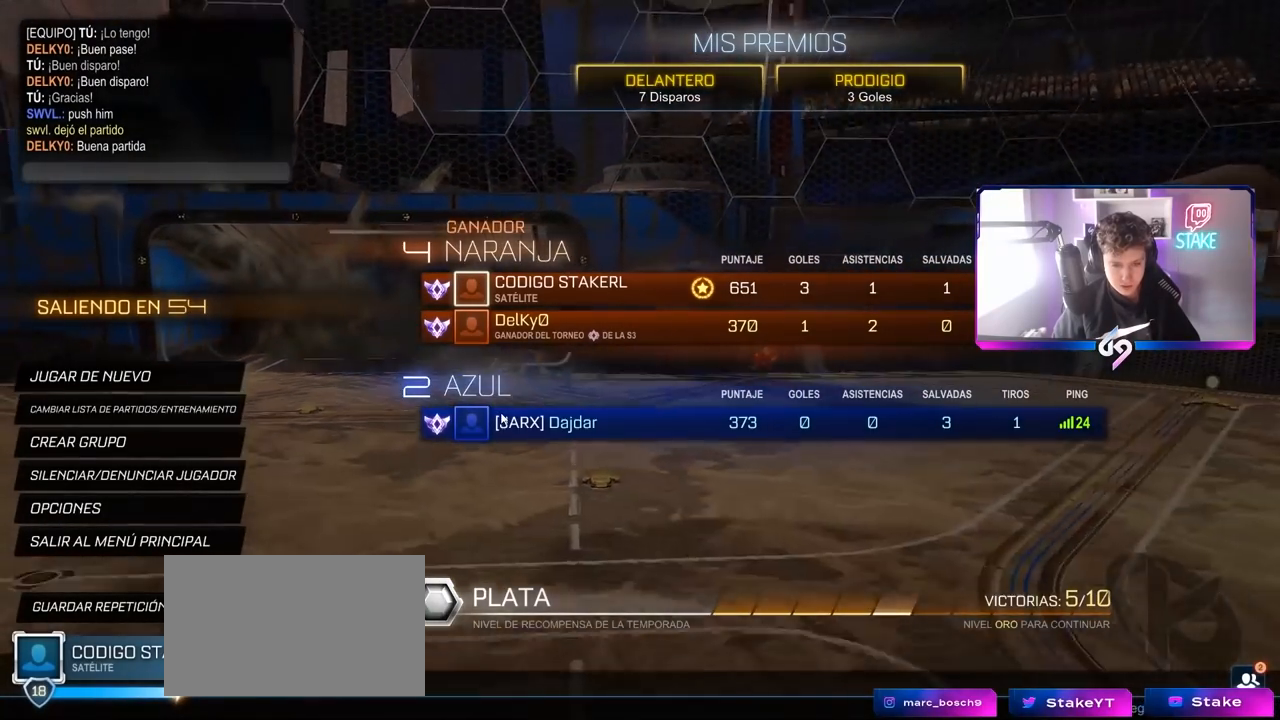
{"keys": [], "mouse": [], "mouse_move": "still", "events": []}
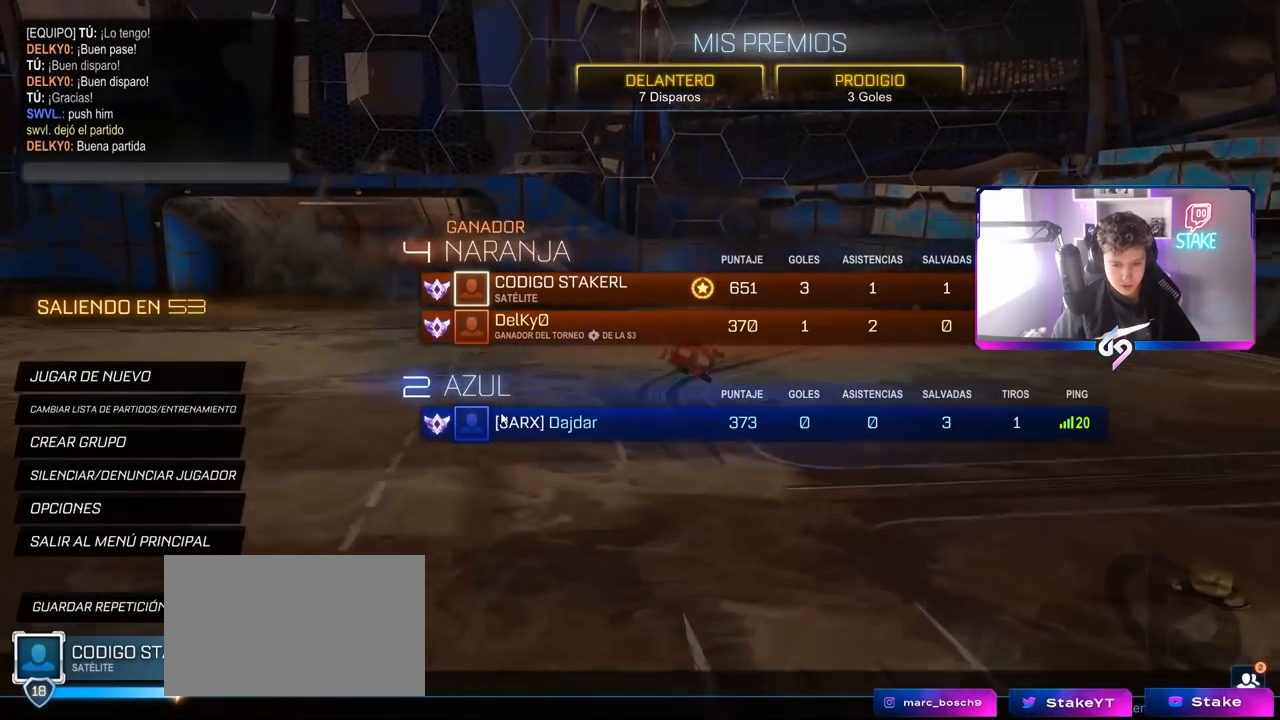
{"keys": [], "mouse": [], "mouse_move": "still", "events": []}
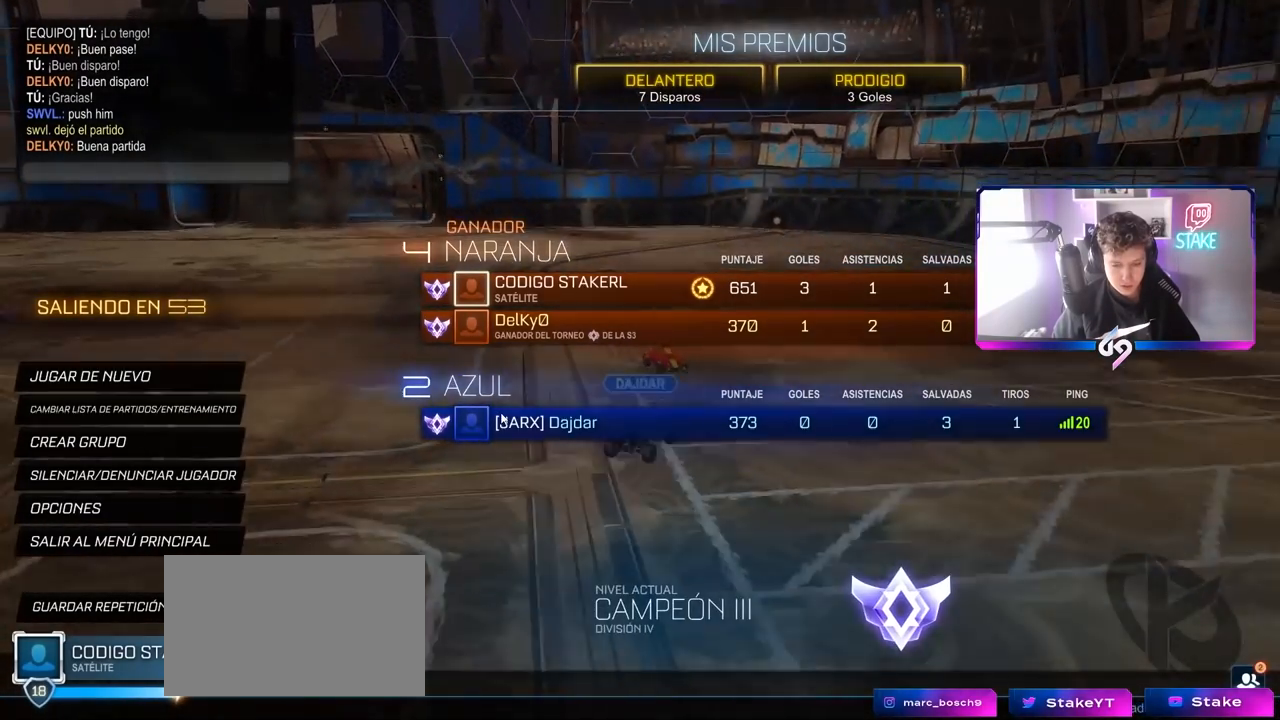
{"keys": [], "mouse": [], "mouse_move": "still", "events": []}
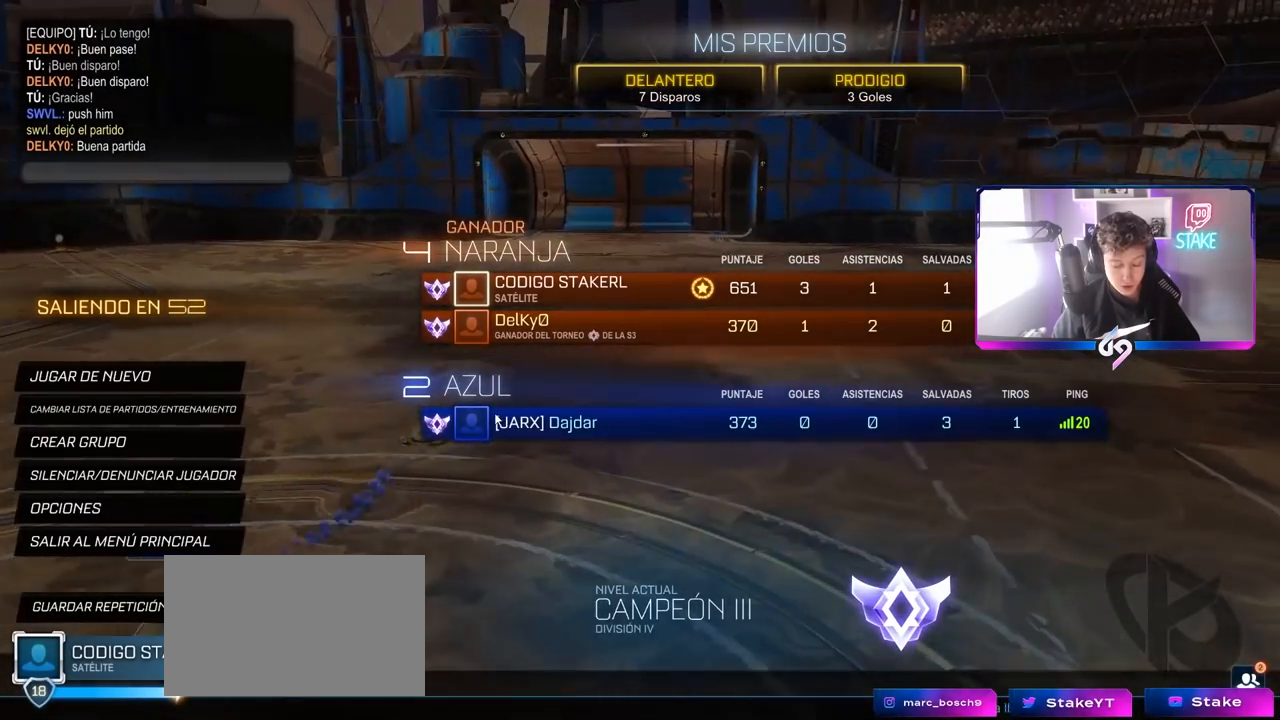
{"keys": [], "mouse": [], "mouse_move": "up-left", "events": []}
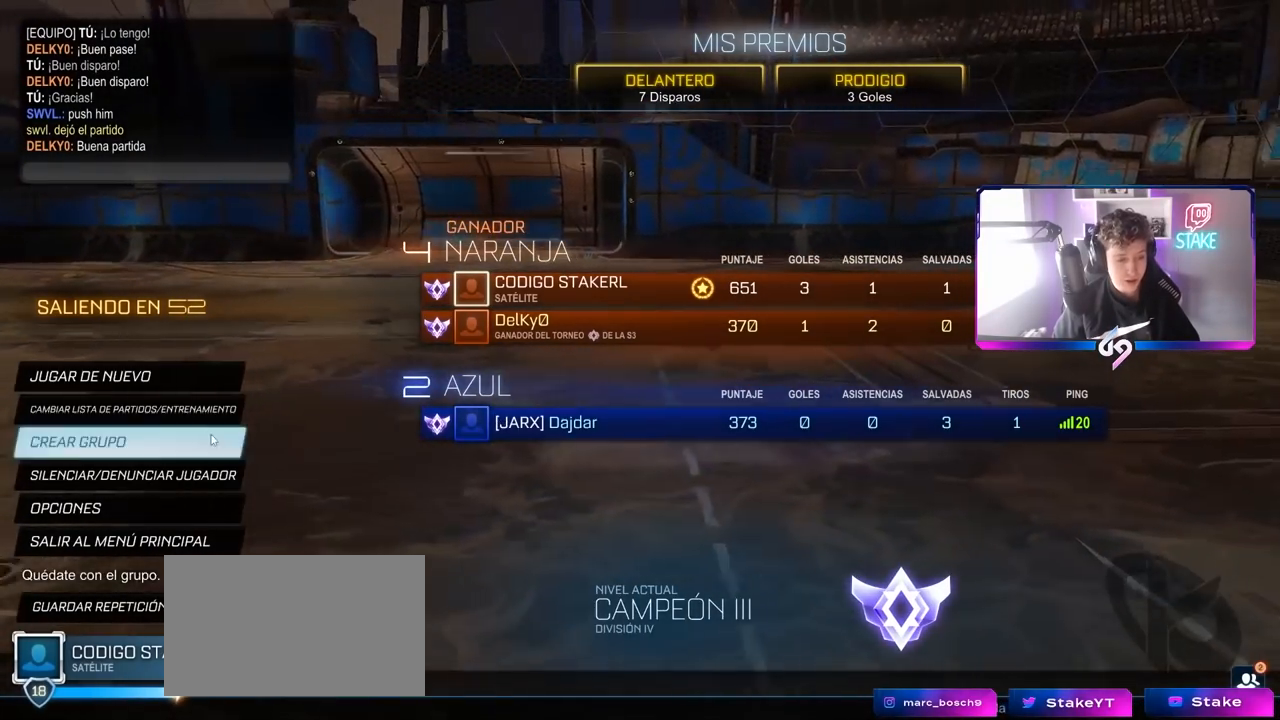
{"keys": [], "mouse": [], "mouse_move": "still", "events": [[417, "mouse_left", "down"], [450, "mouse_left", "up"]]}
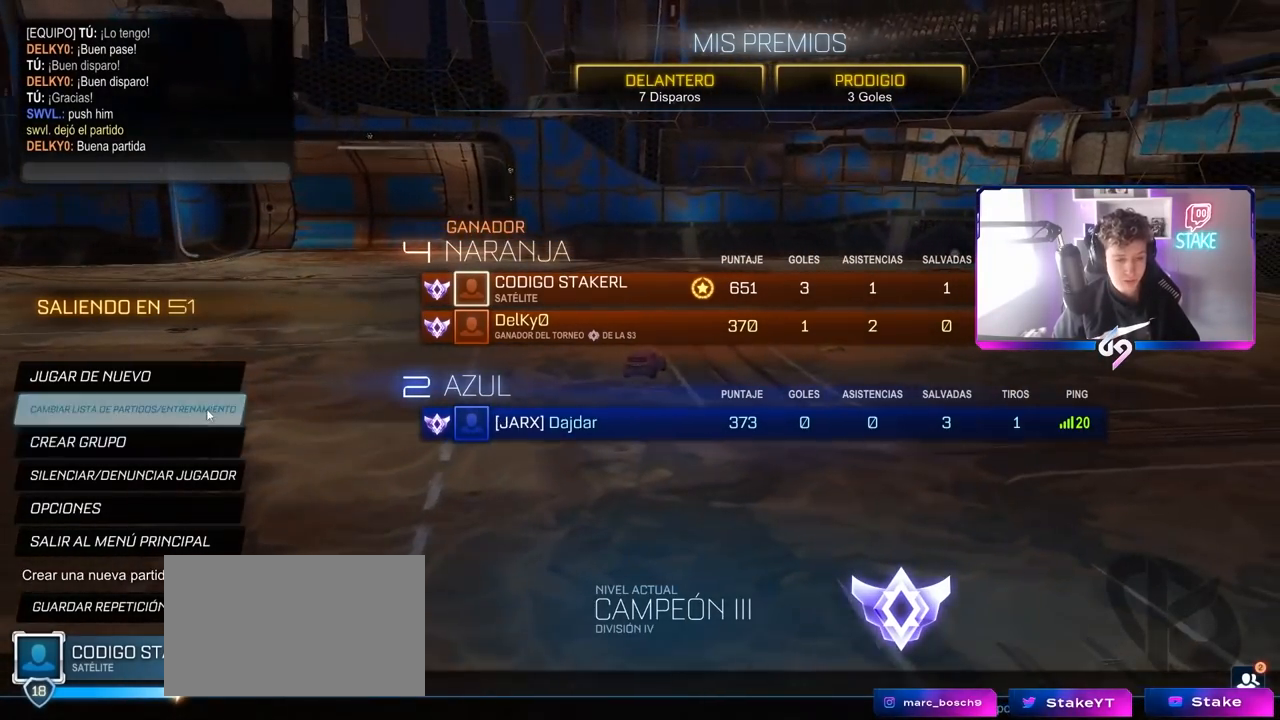
{"keys": [], "mouse": ["left"], "mouse_move": "still", "events": [[433, "mouse_left", "down"]]}
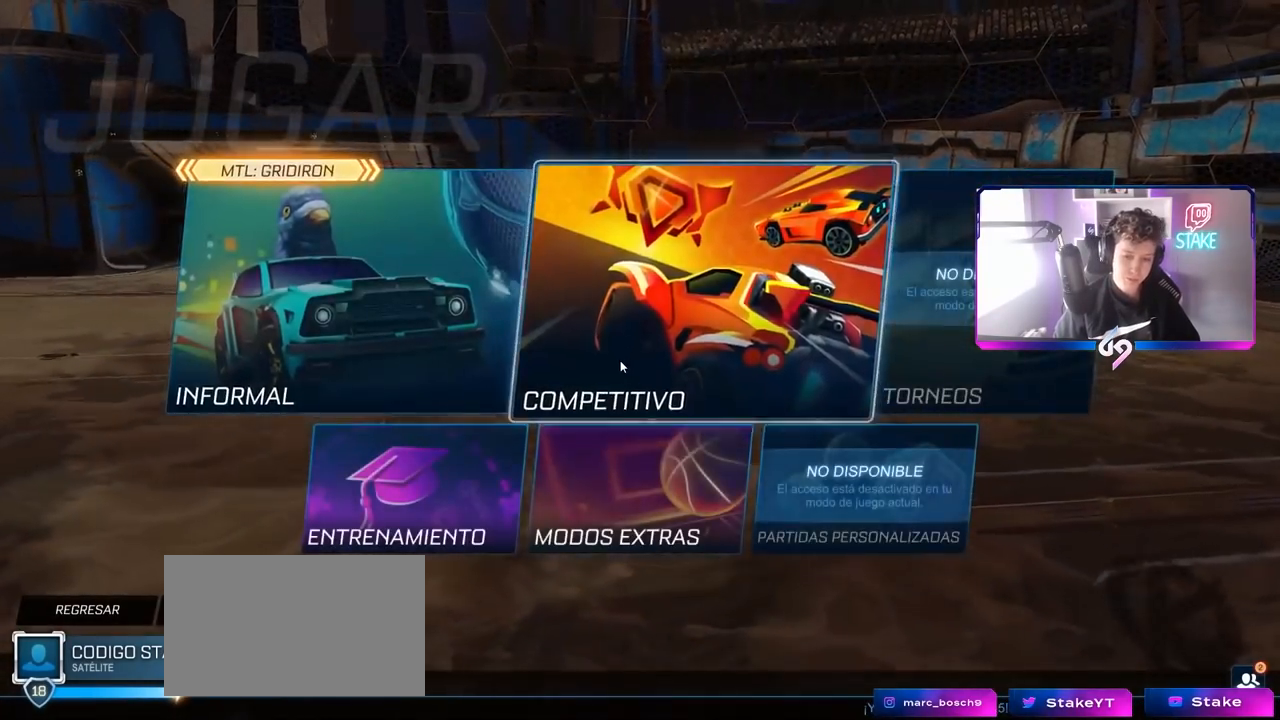
{"keys": [], "mouse": [], "mouse_move": "right", "events": [[17, "mouse_left", "up"]]}
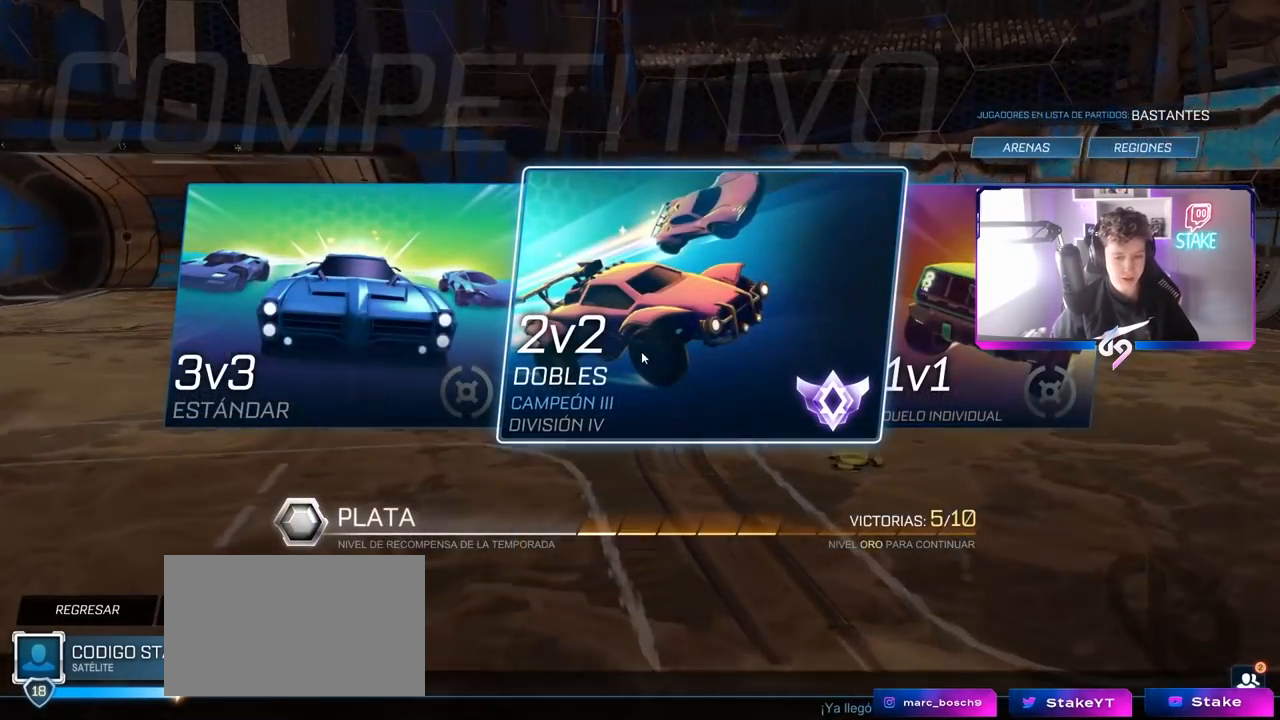
{"keys": [], "mouse": [], "mouse_move": "still", "events": []}
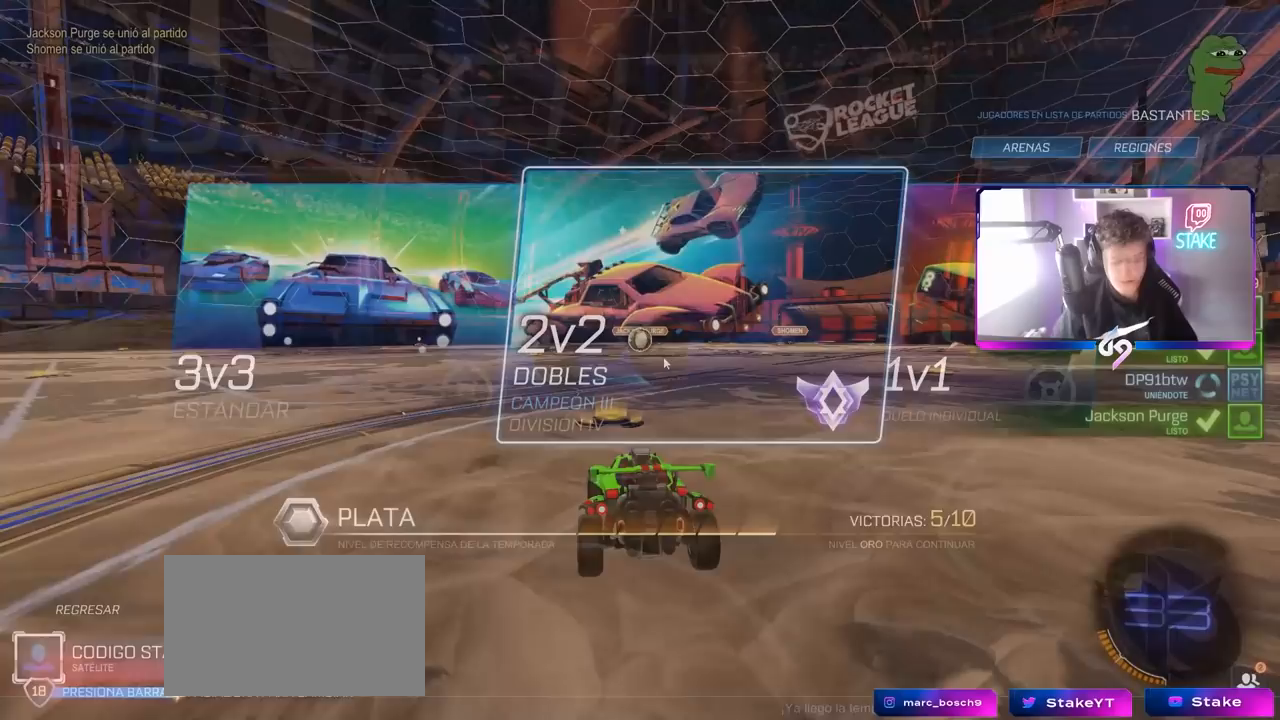
{"keys": [], "mouse": [], "mouse_move": "still", "events": []}
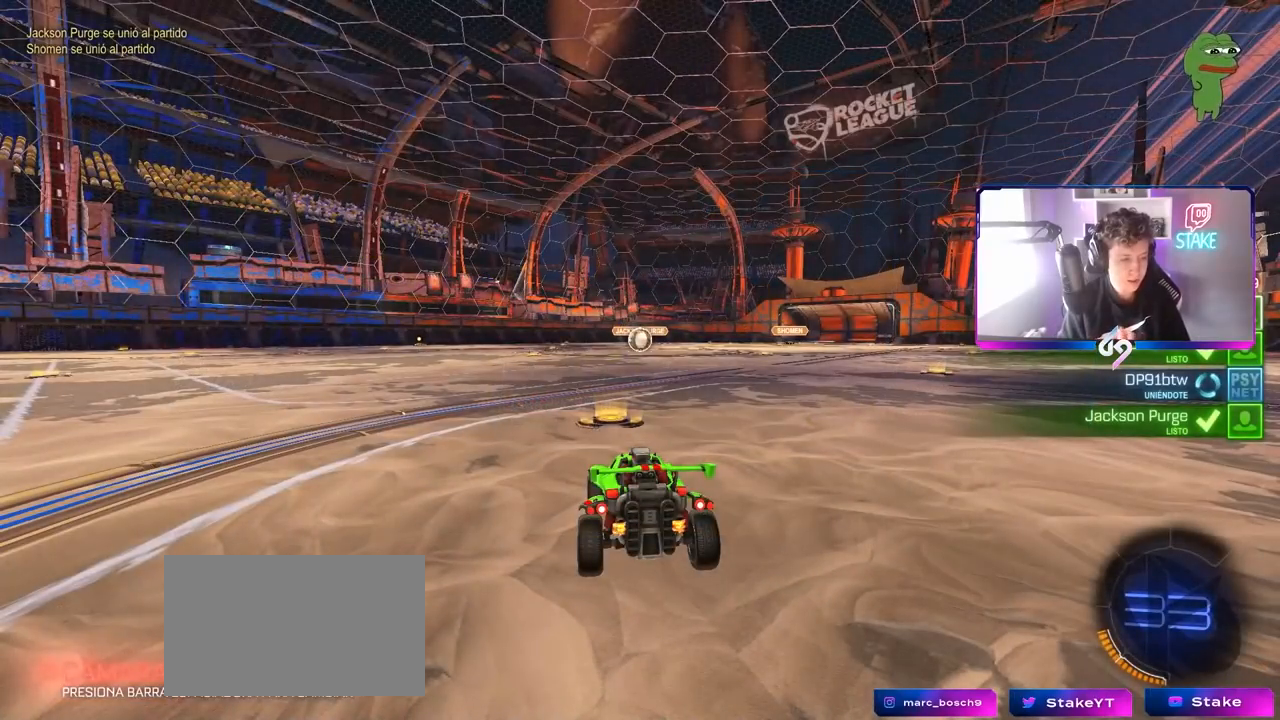
{"keys": [], "mouse": [], "mouse_move": "still", "events": []}
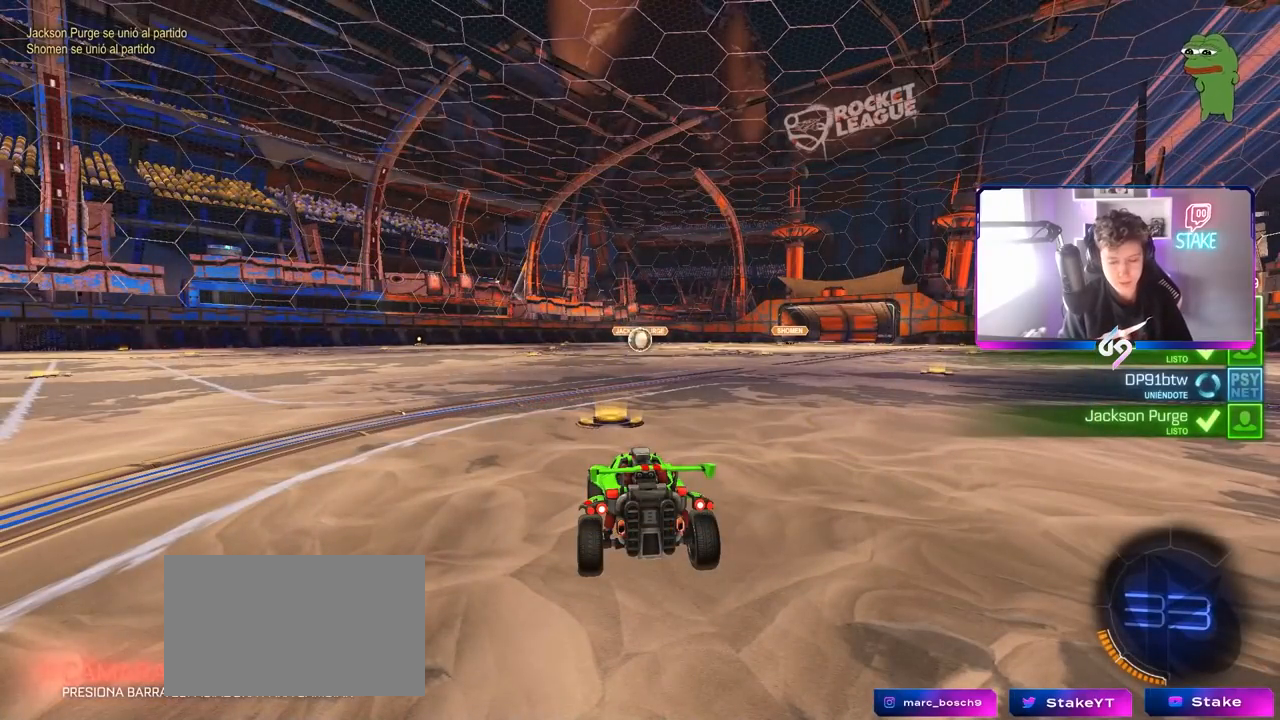
{"keys": [], "mouse": [], "mouse_move": "still", "events": []}
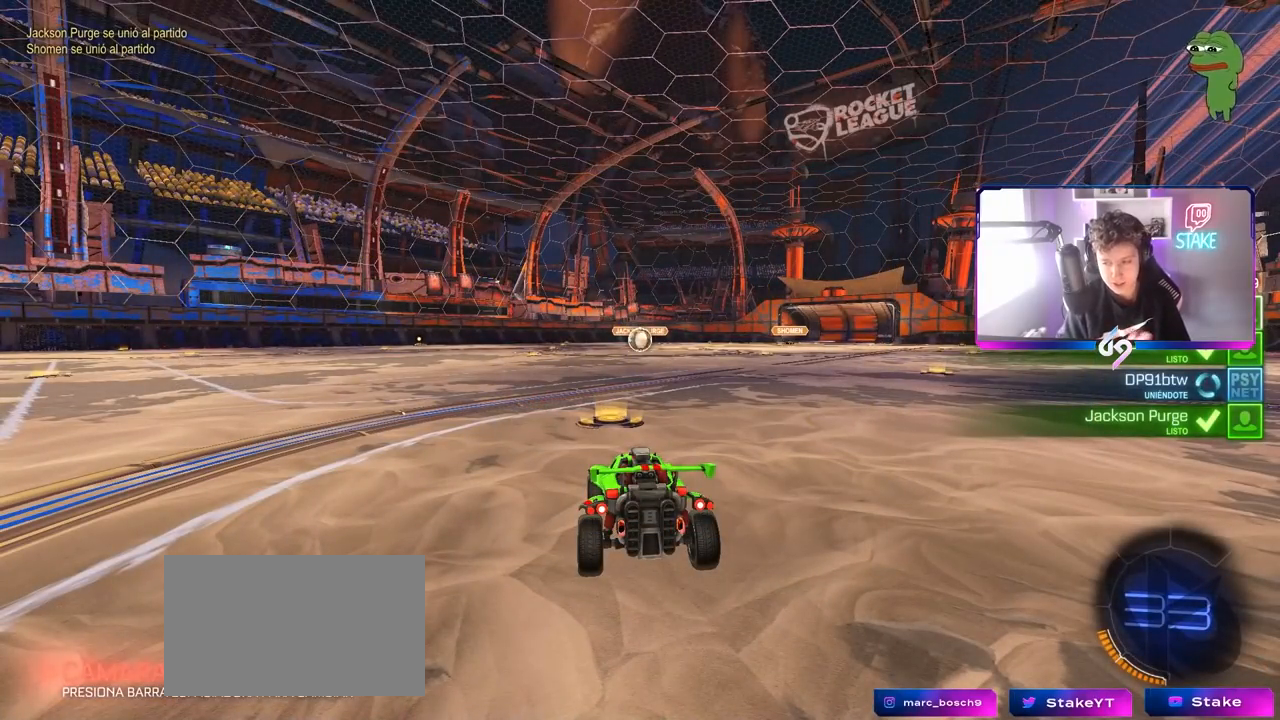
{"keys": [], "mouse": [], "mouse_move": "still", "events": []}
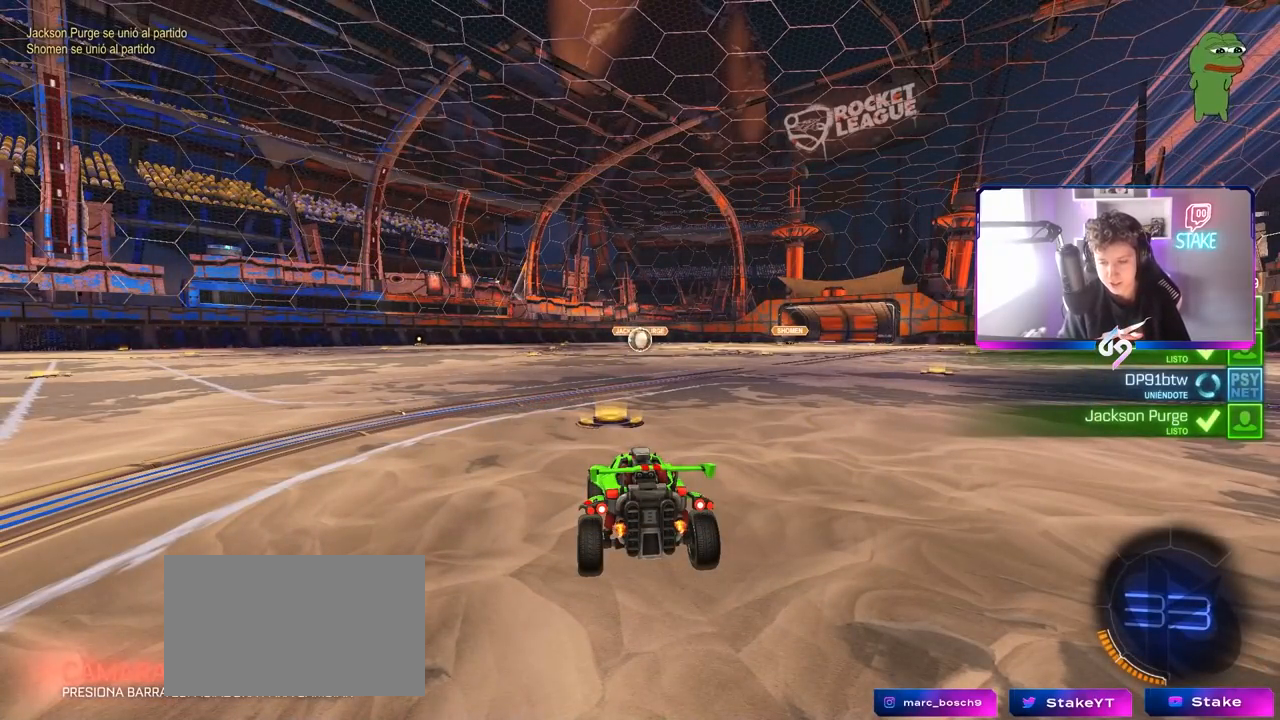
{"keys": [], "mouse": [], "mouse_move": "still", "events": []}
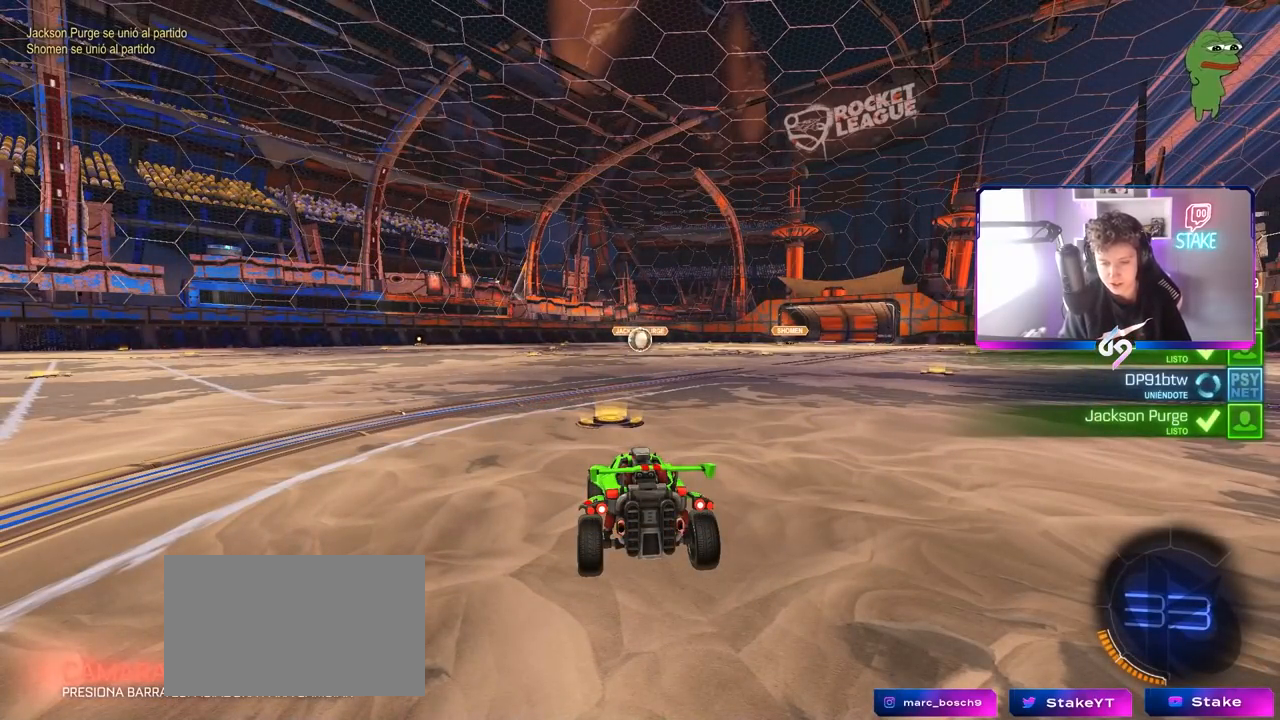
{"keys": [], "mouse": [], "mouse_move": "still", "events": []}
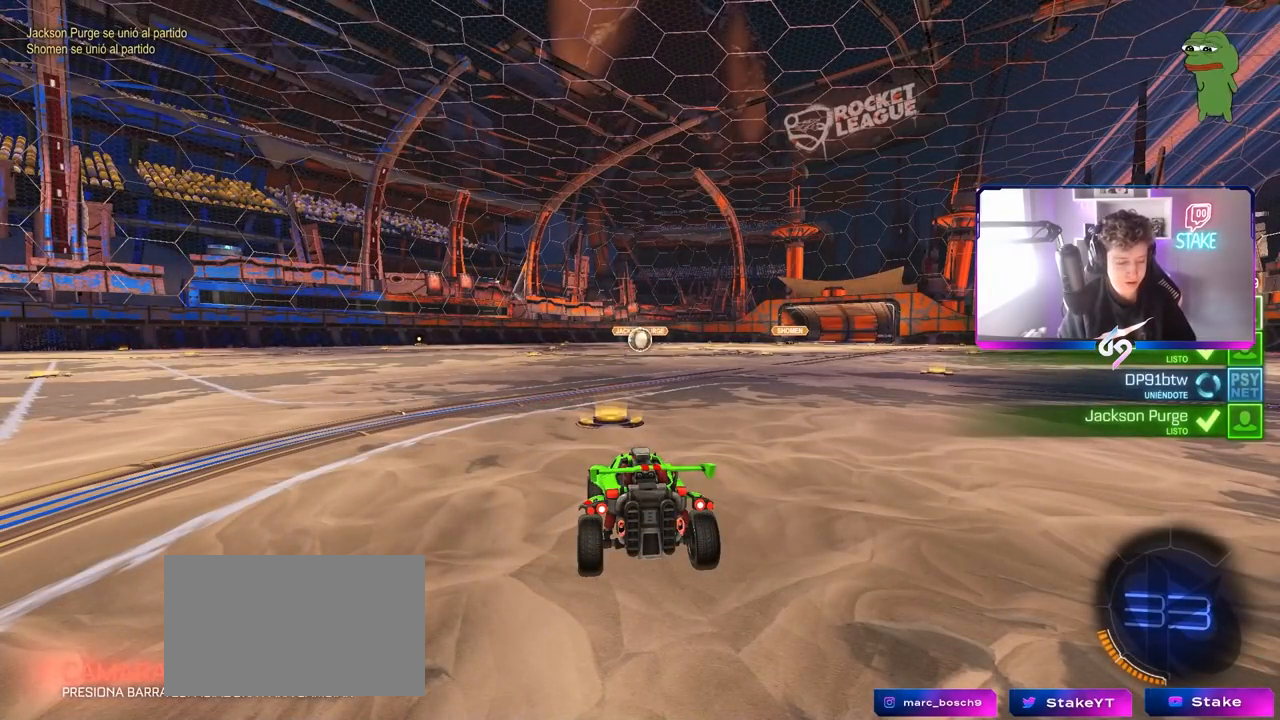
{"keys": [], "mouse": [], "mouse_move": "still", "events": []}
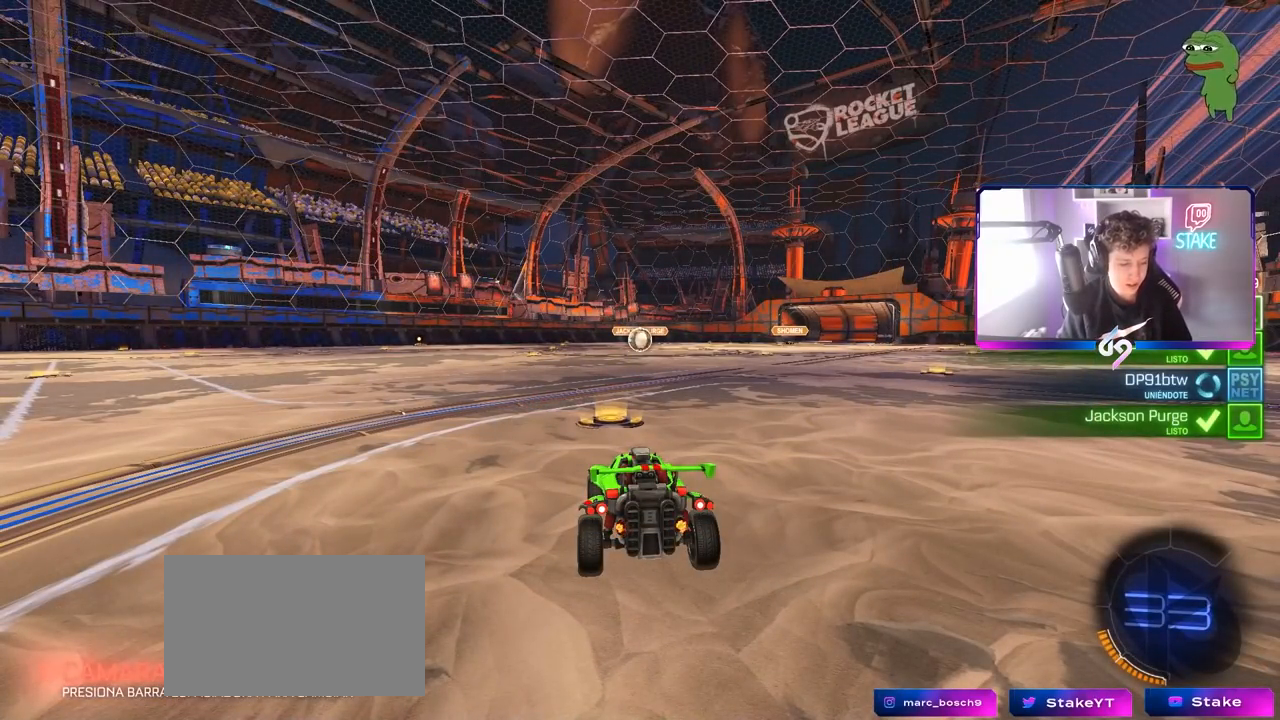
{"keys": [], "mouse": [], "mouse_move": "still", "events": []}
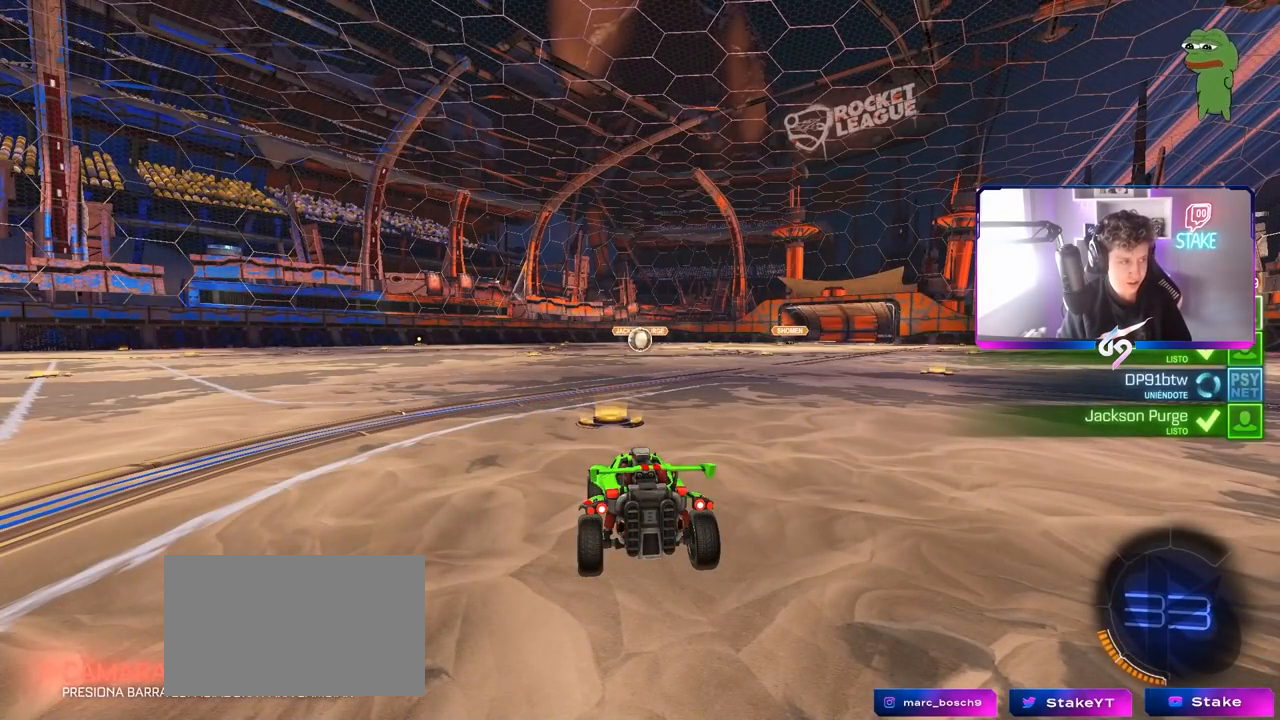
{"keys": [], "mouse": [], "mouse_move": "still", "events": []}
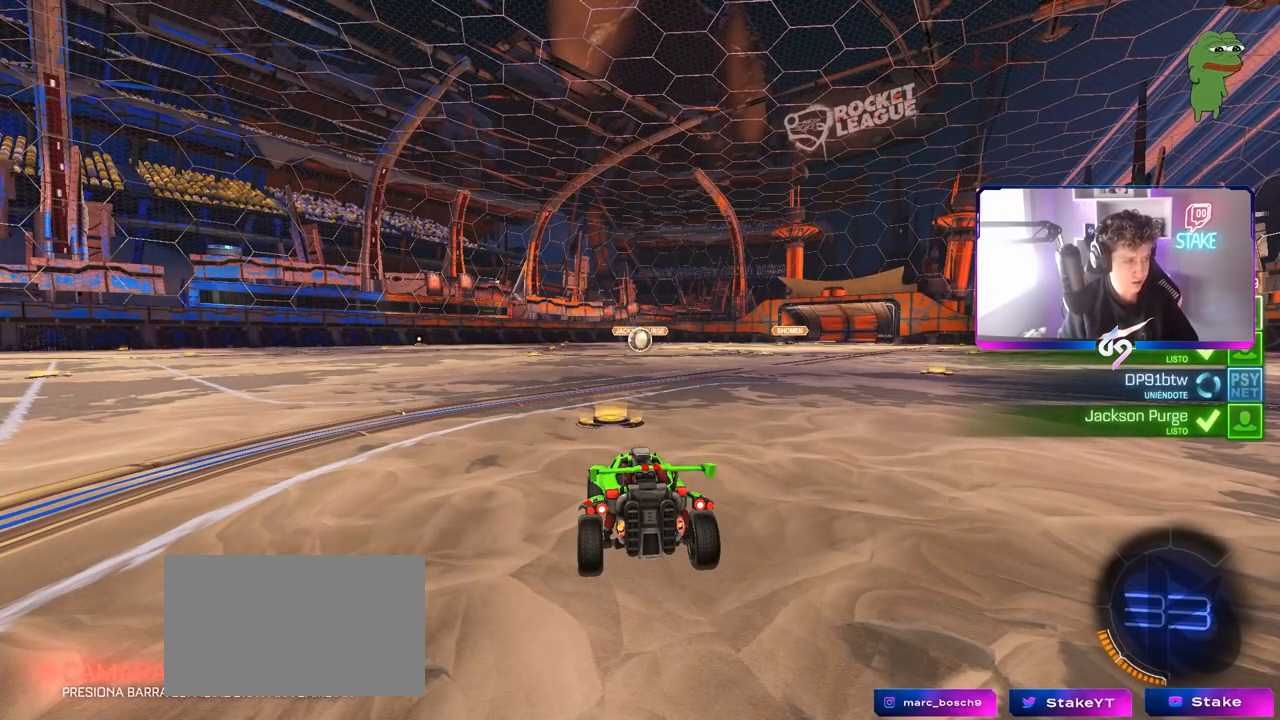
{"keys": [], "mouse": [], "mouse_move": "up-left", "events": []}